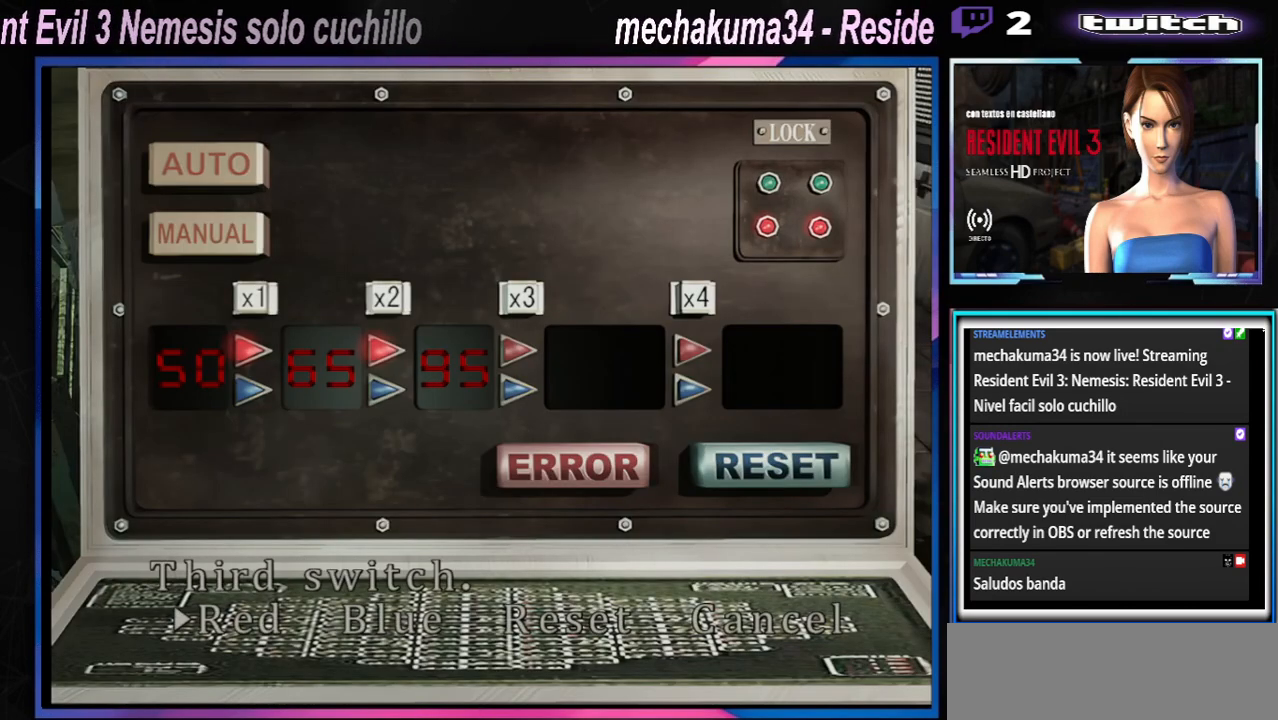
Gameplay with a controller (Xbox layout); each line is a JSON object with the inputs held at the frame after it. "events" lists button and stick changes between this image and that frame as [ms after this image, input, new state], when the widget could be followed in between. Not read: L3 R3 right_stick.
{"buttons": [], "left_stick": "center", "events": [[67, "A", "down"], [167, "A", "up"], [233, "A", "down"], [333, "A", "up"], [400, "A", "down"], [467, "A", "up"]]}
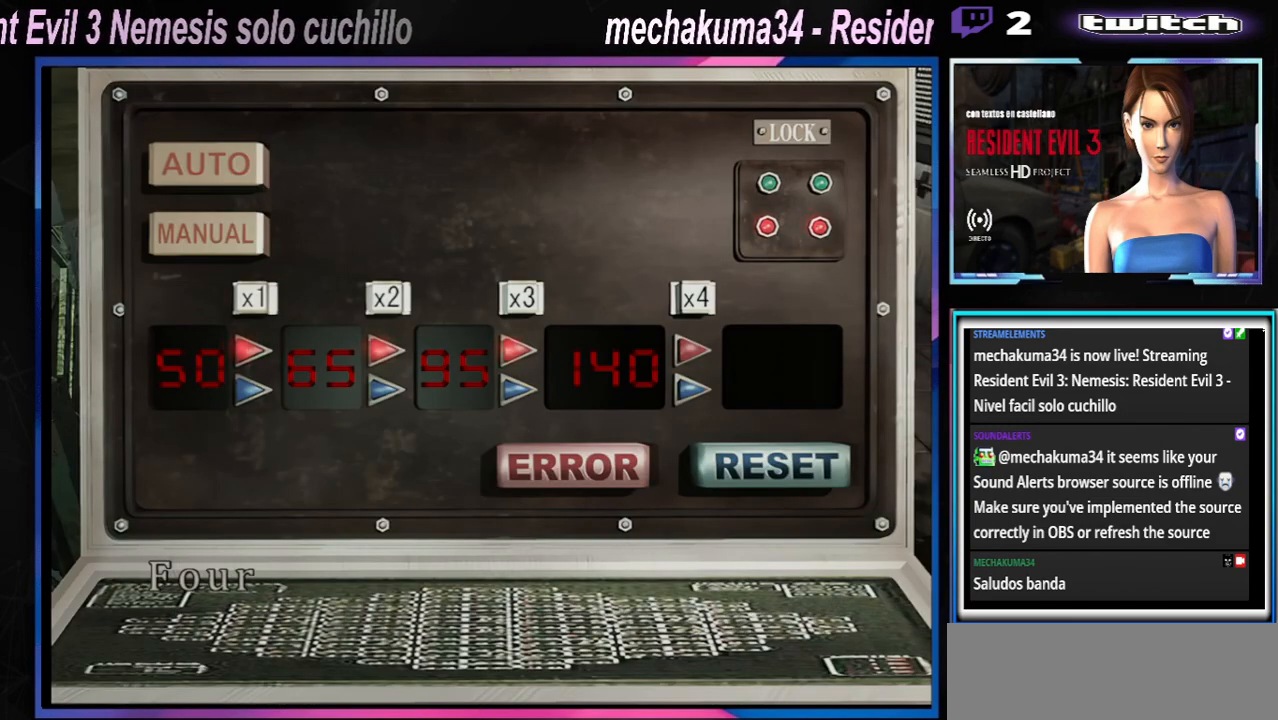
{"buttons": [], "left_stick": "right", "events": [[67, "A", "down"], [133, "A", "up"], [200, "A", "down"], [333, "A", "up"], [500, "left_stick", "right"]]}
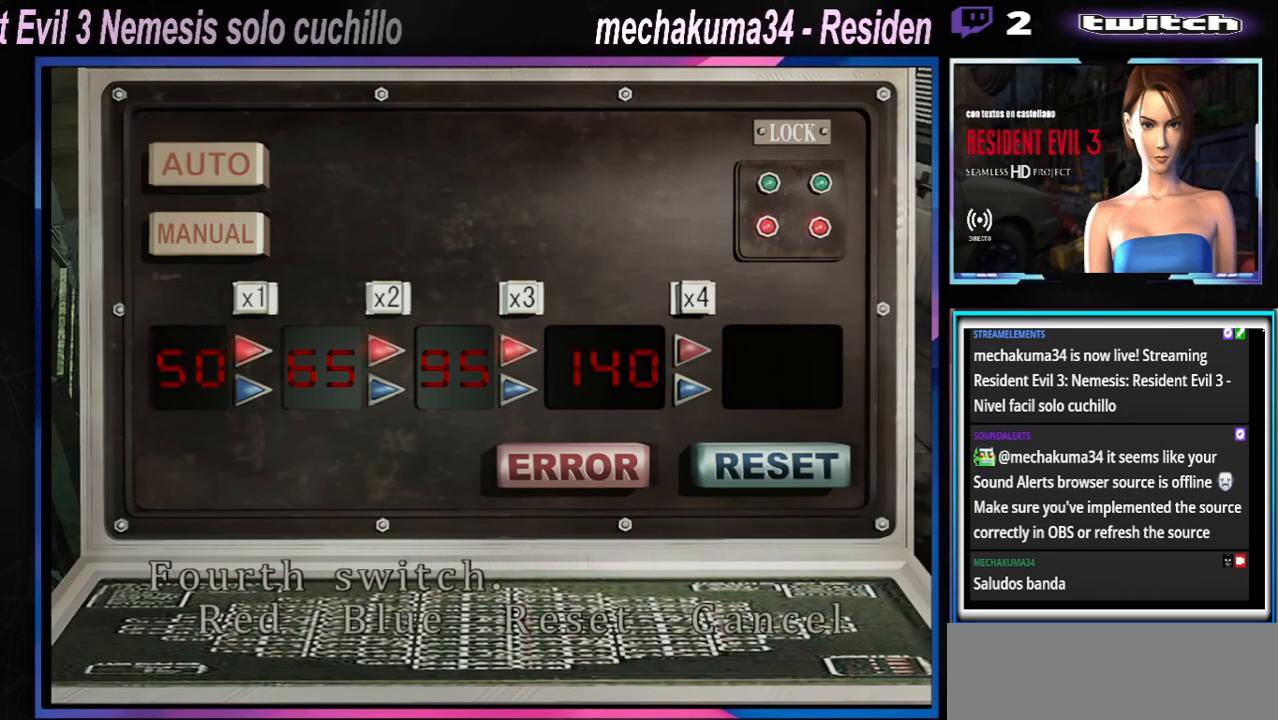
{"buttons": ["A"], "left_stick": "center", "events": [[200, "left_stick", "center"], [333, "A", "down"], [433, "A", "up"], [500, "A", "down"]]}
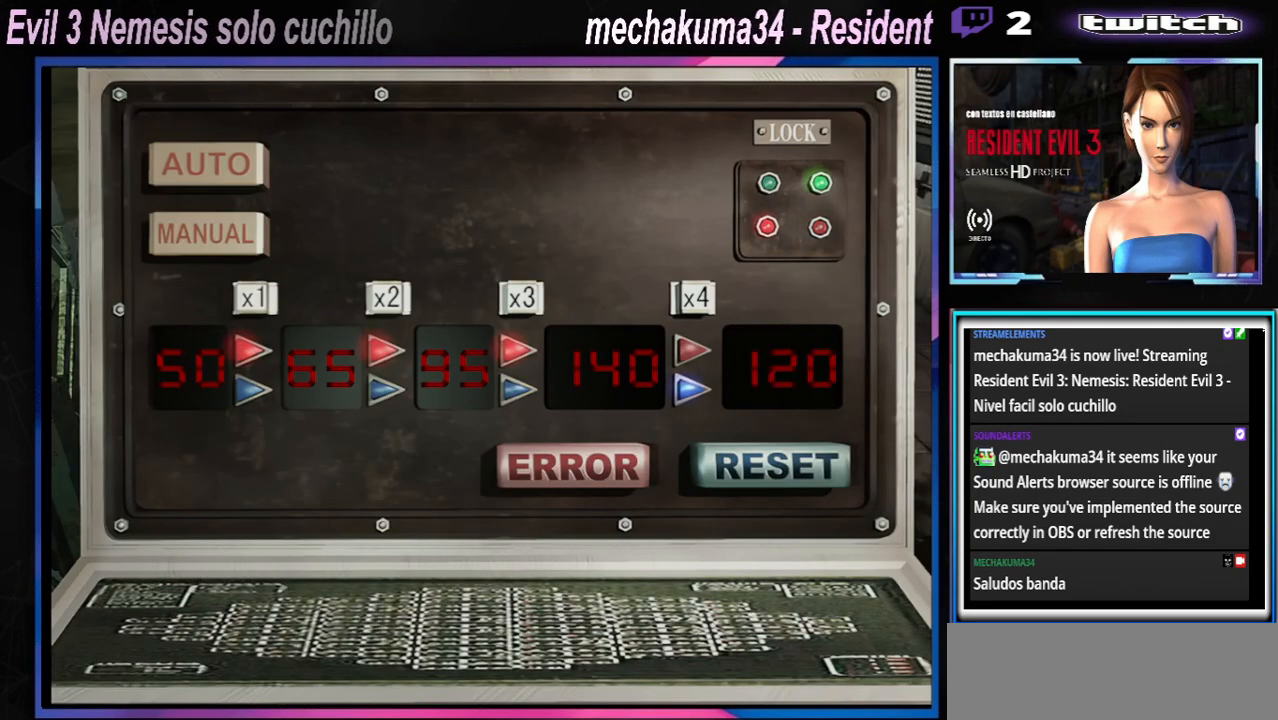
{"buttons": [], "left_stick": "center", "events": [[100, "A", "up"], [267, "A", "down"], [367, "A", "up"]]}
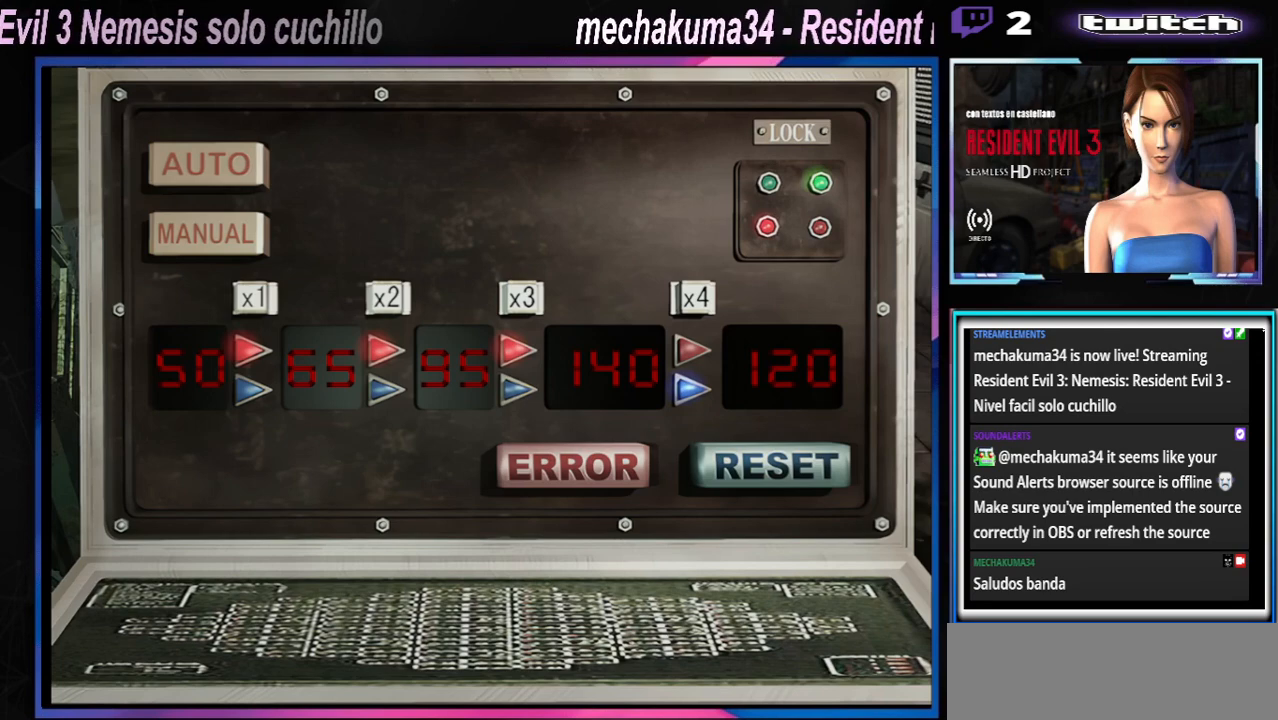
{"buttons": [], "left_stick": "center", "events": [[100, "A", "down"], [300, "A", "up"]]}
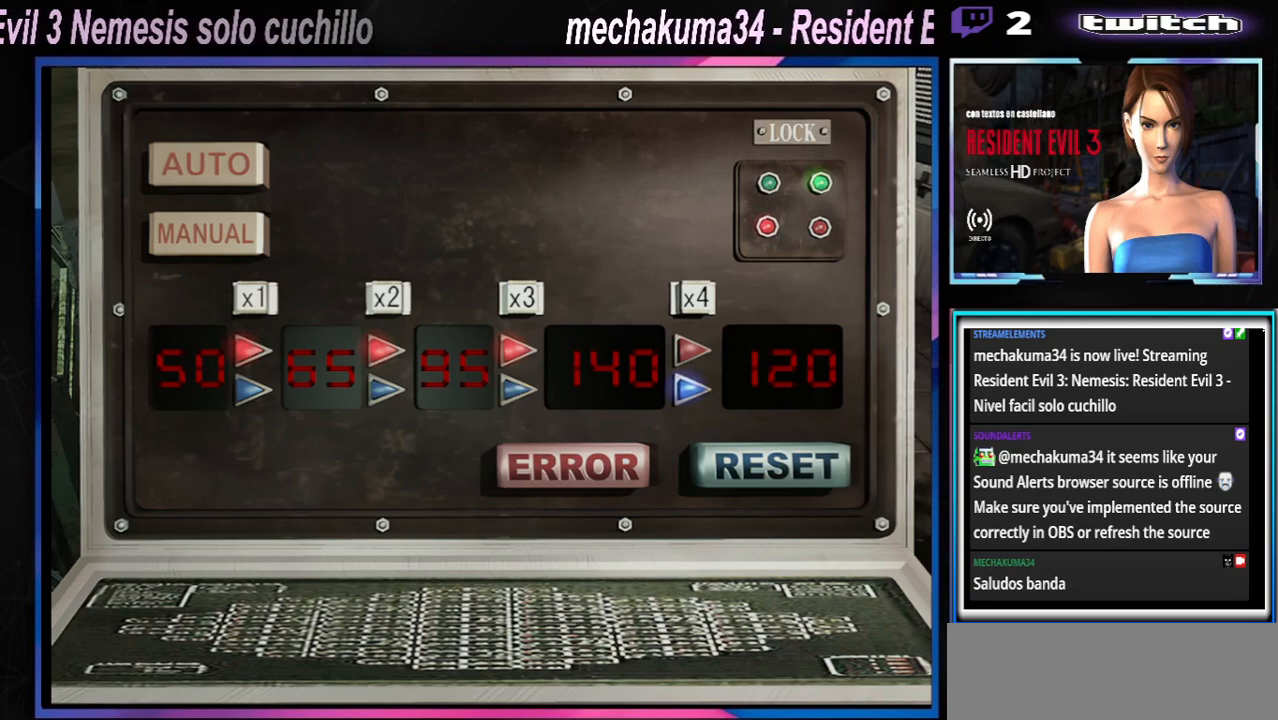
{"buttons": [], "left_stick": "center", "events": []}
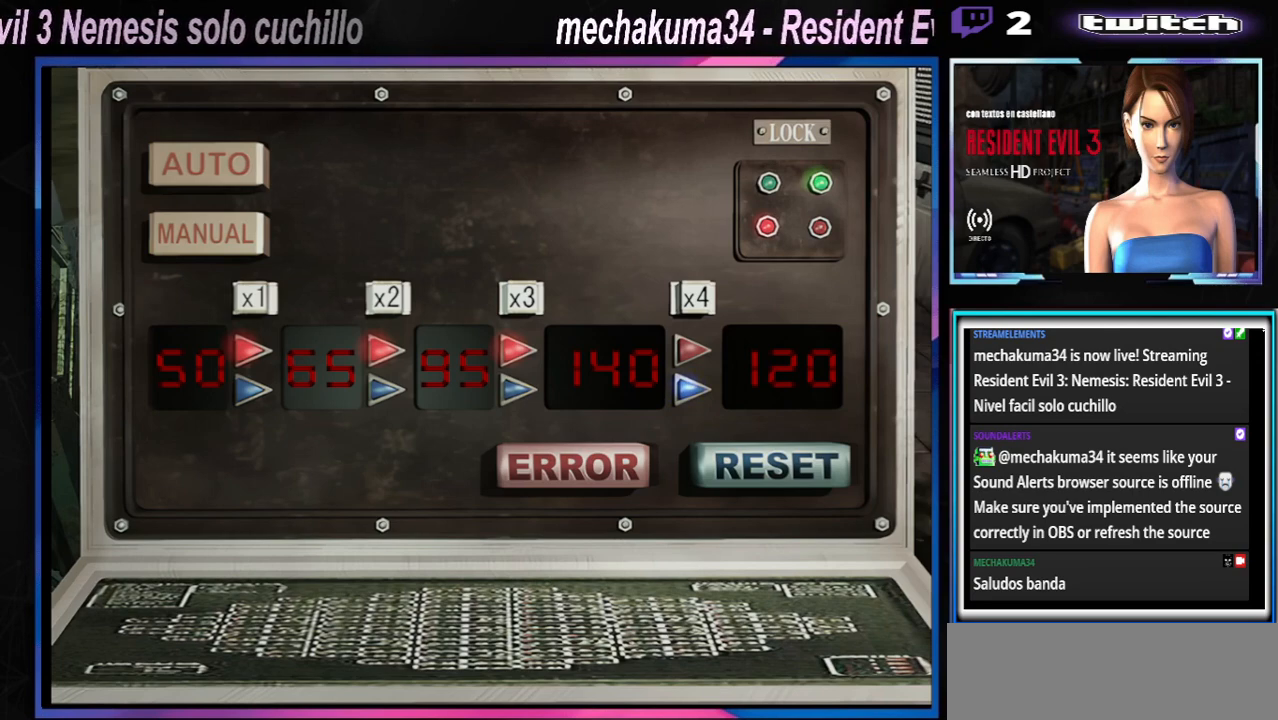
{"buttons": [], "left_stick": "center", "events": []}
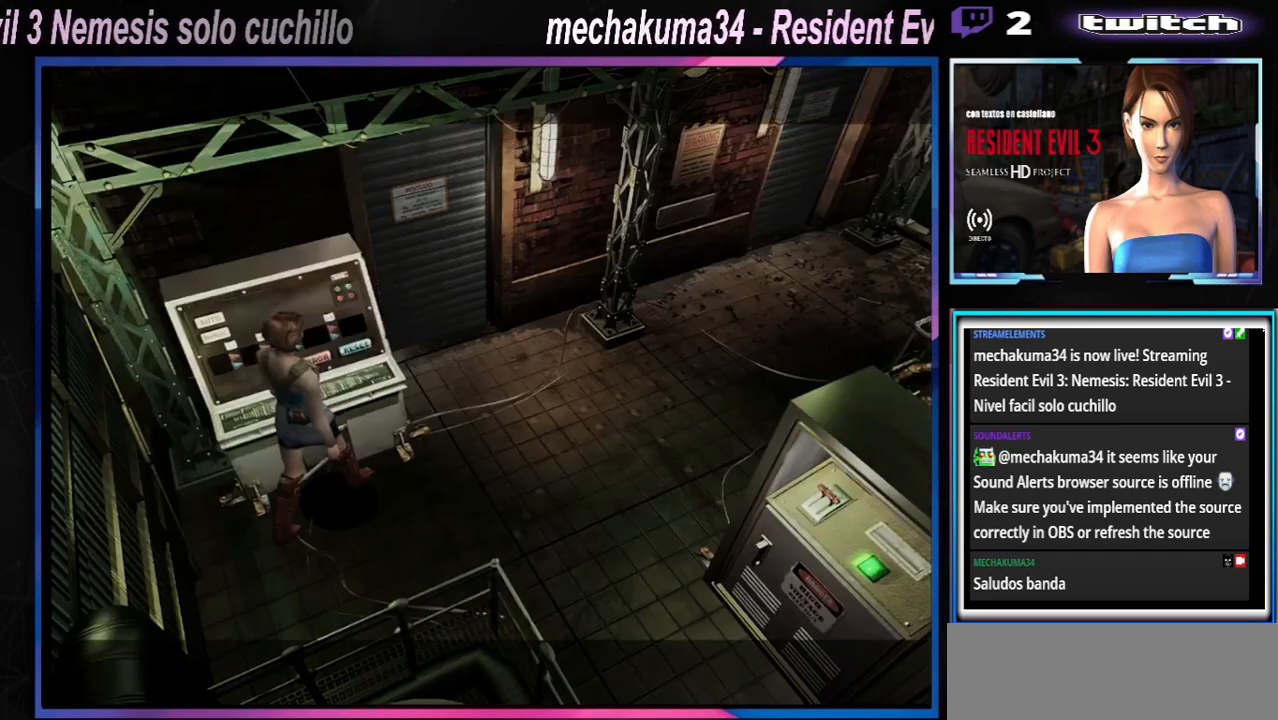
{"buttons": [], "left_stick": "center", "events": []}
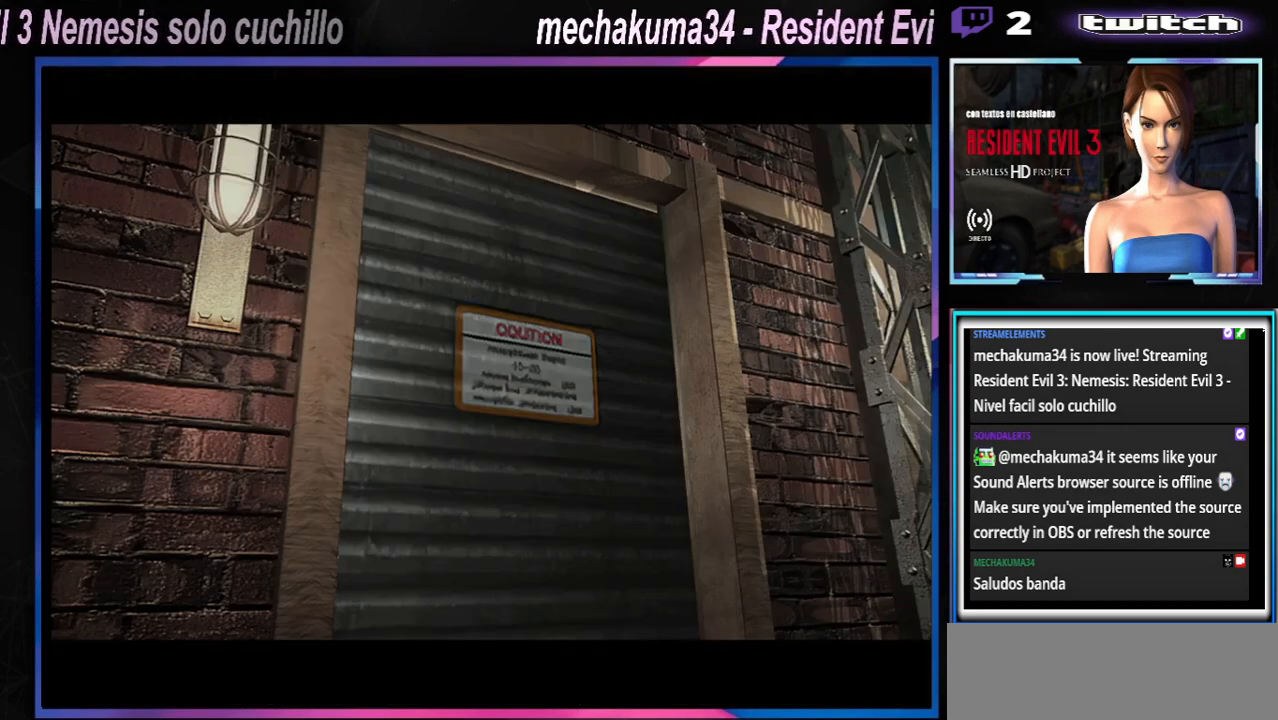
{"buttons": [], "left_stick": "center", "events": []}
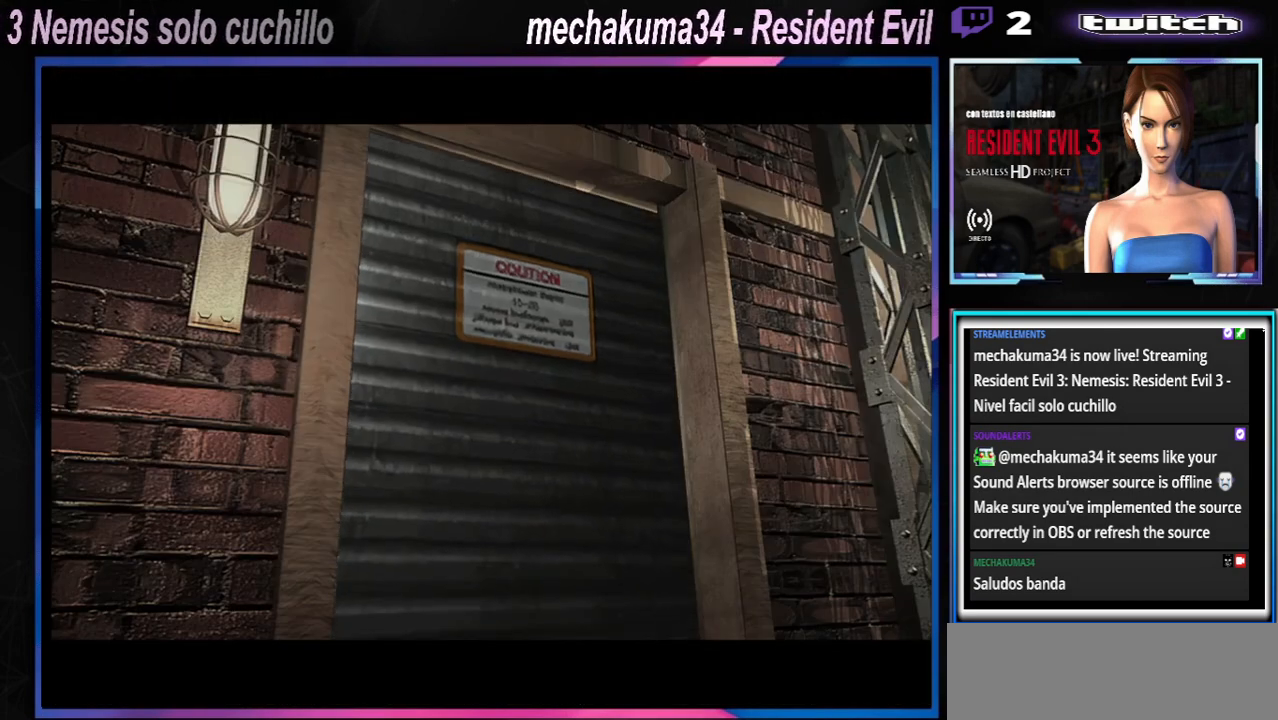
{"buttons": [], "left_stick": "center", "events": []}
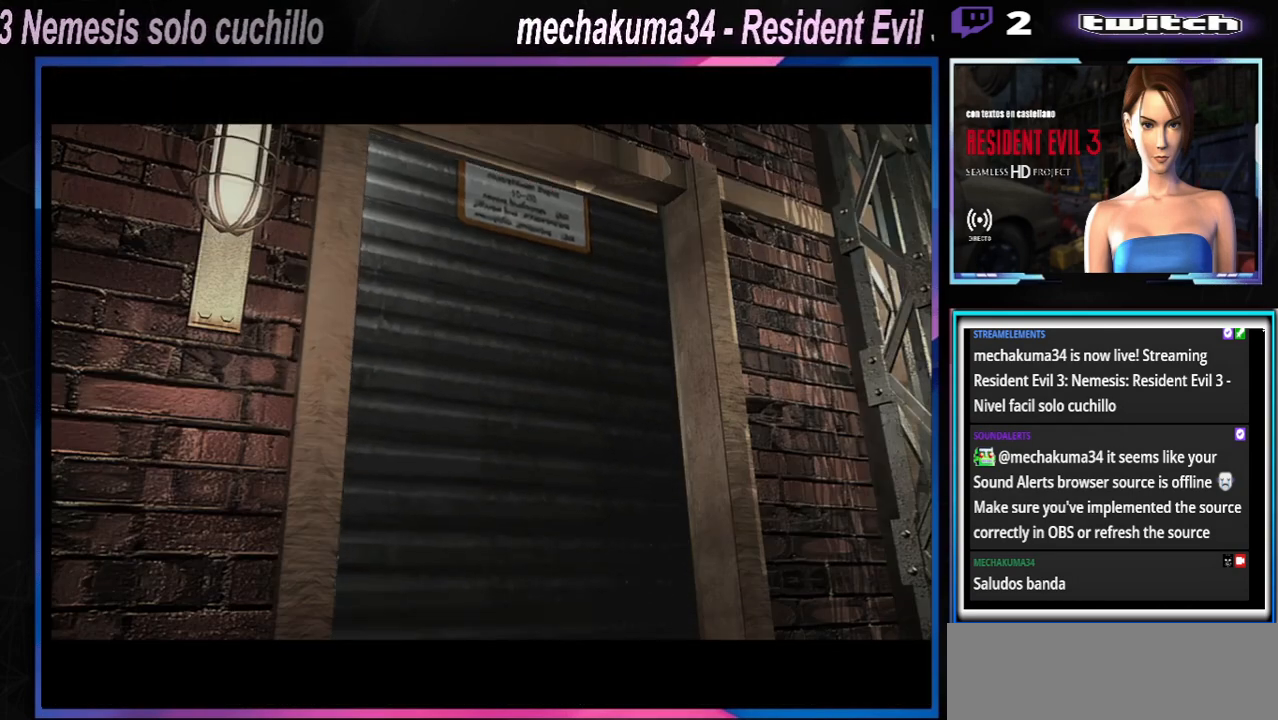
{"buttons": ["X"], "left_stick": "up", "events": [[267, "left_stick", "up"], [367, "X", "down"]]}
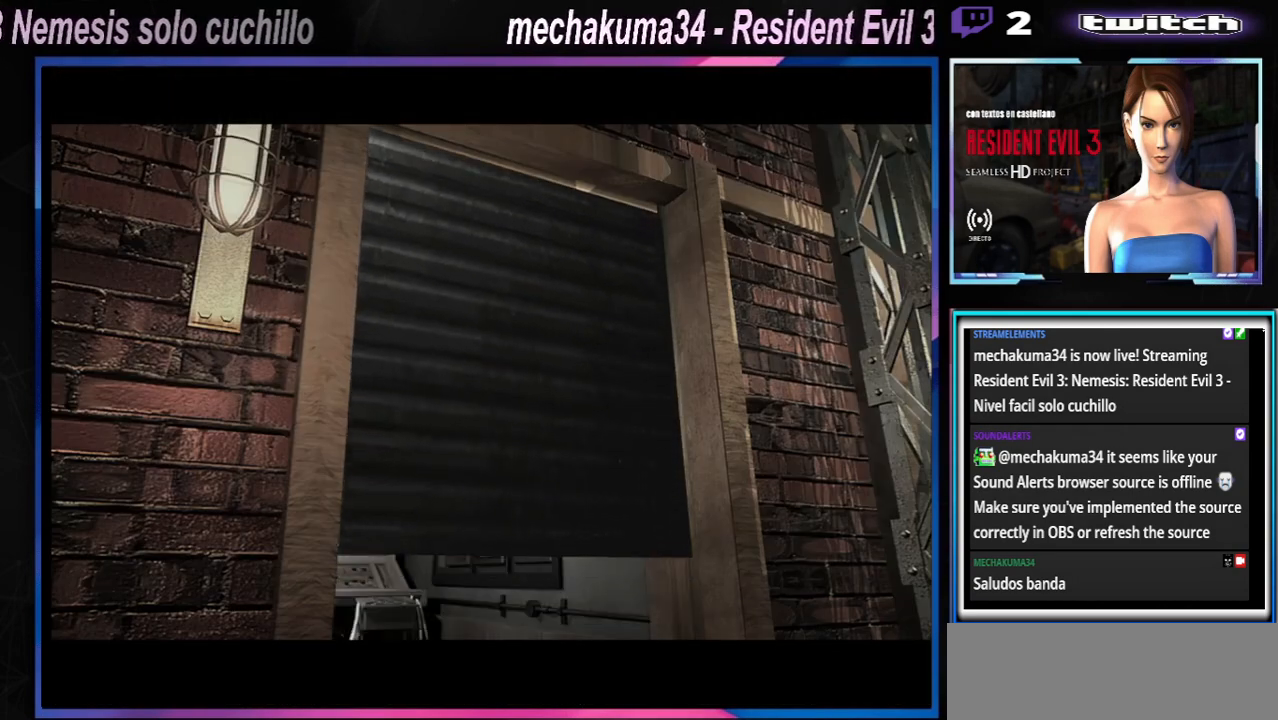
{"buttons": ["X"], "left_stick": "up", "events": []}
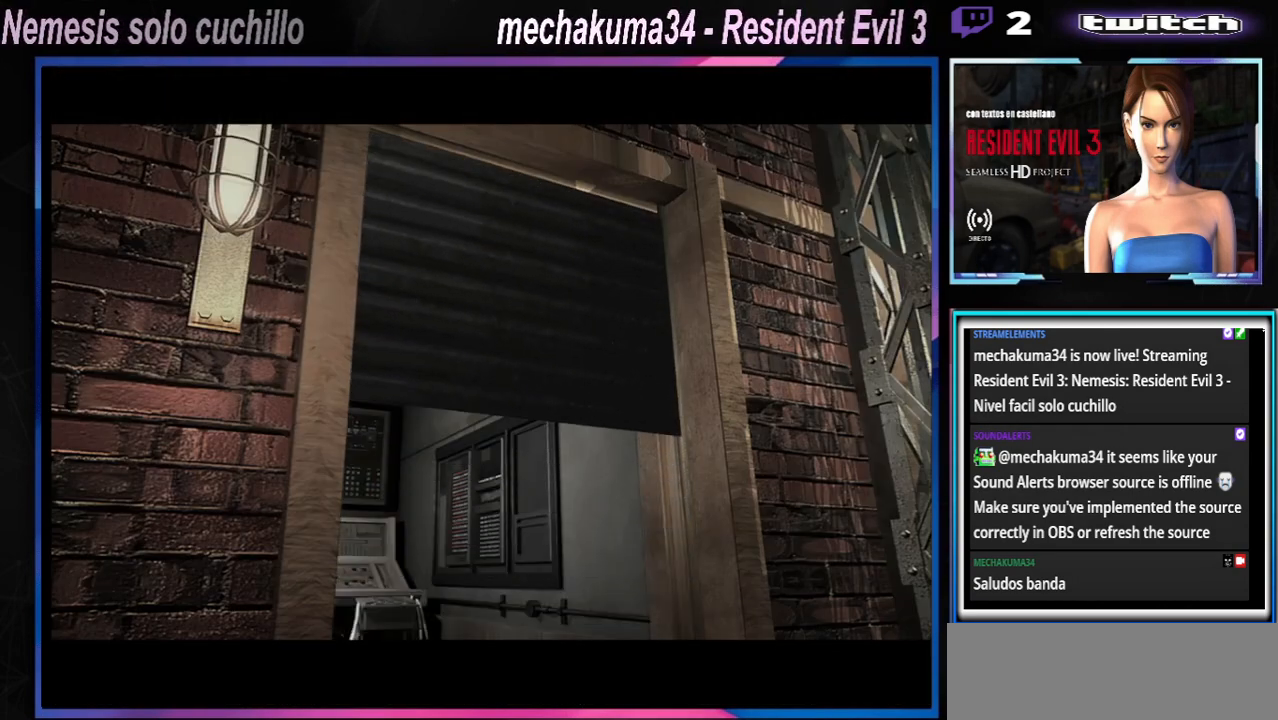
{"buttons": ["X"], "left_stick": "up", "events": []}
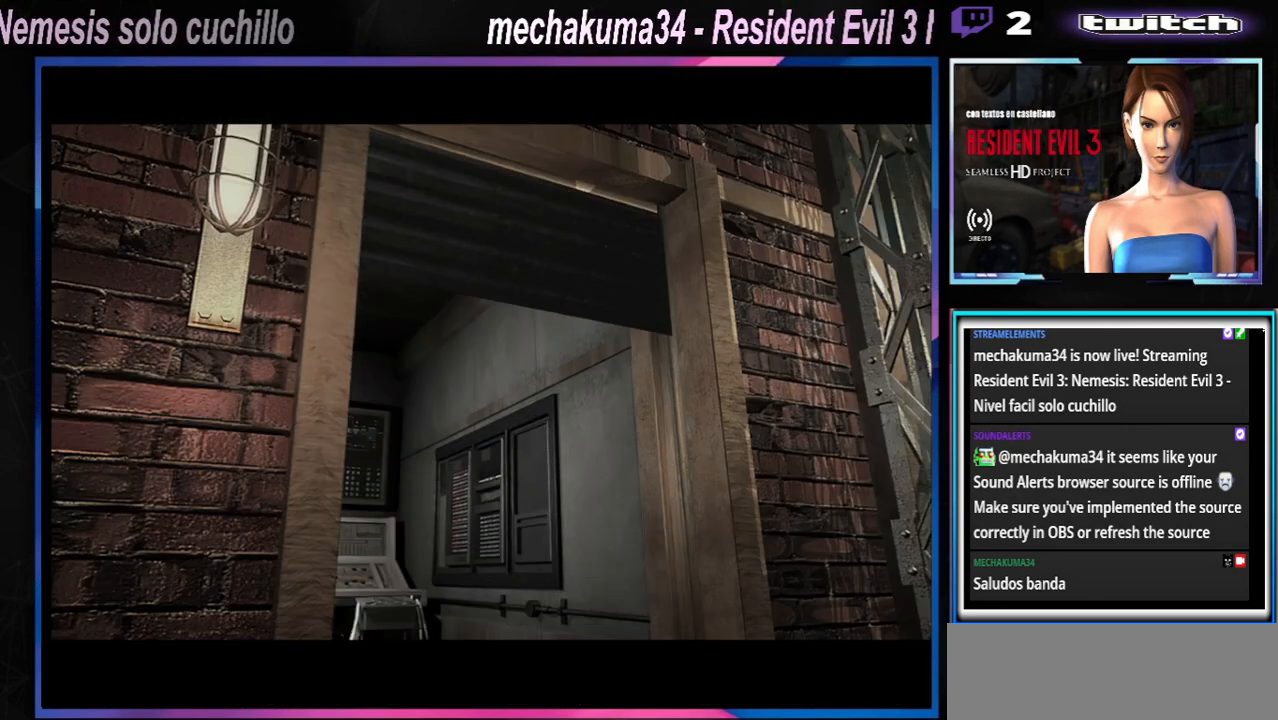
{"buttons": ["X"], "left_stick": "up", "events": []}
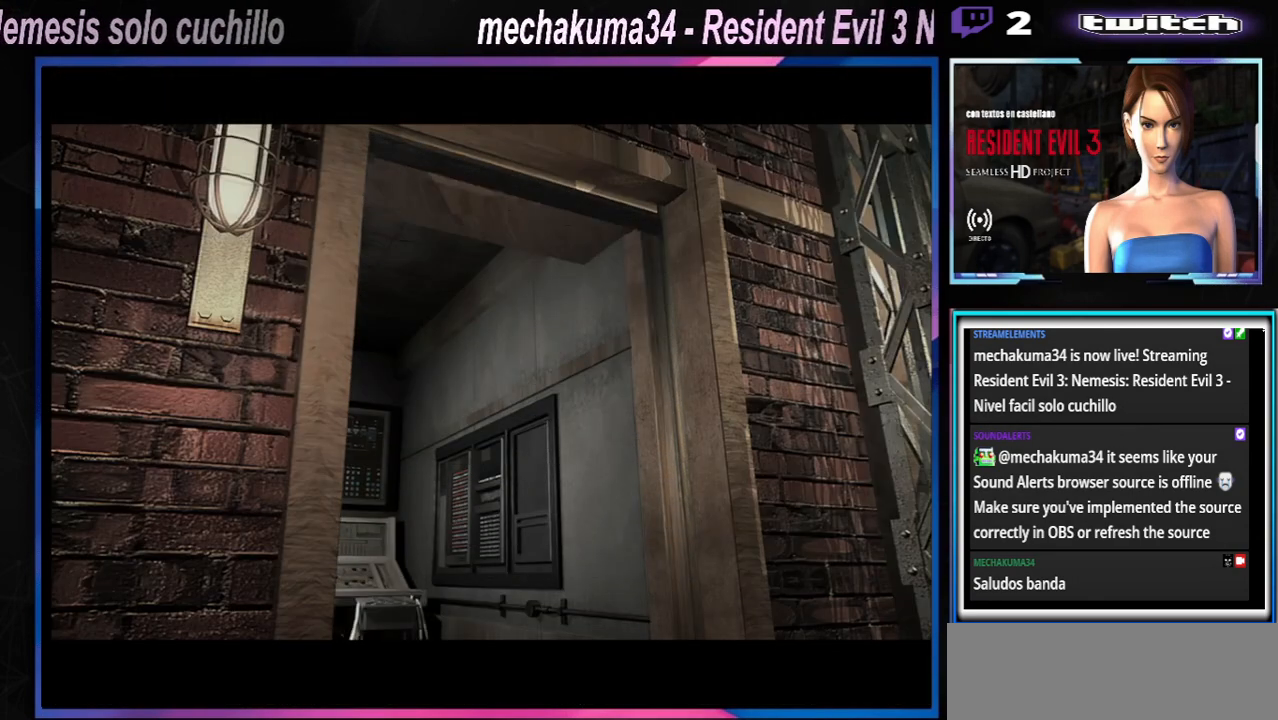
{"buttons": ["X"], "left_stick": "up", "events": []}
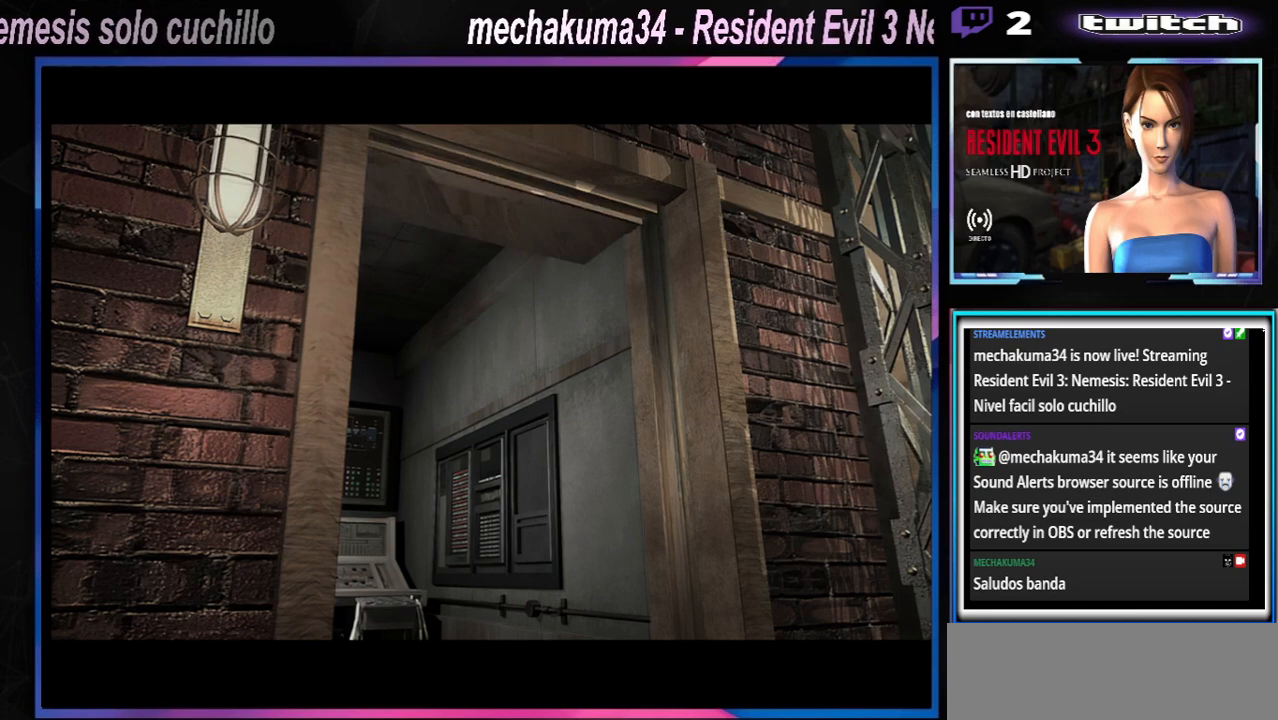
{"buttons": ["X"], "left_stick": "up", "events": []}
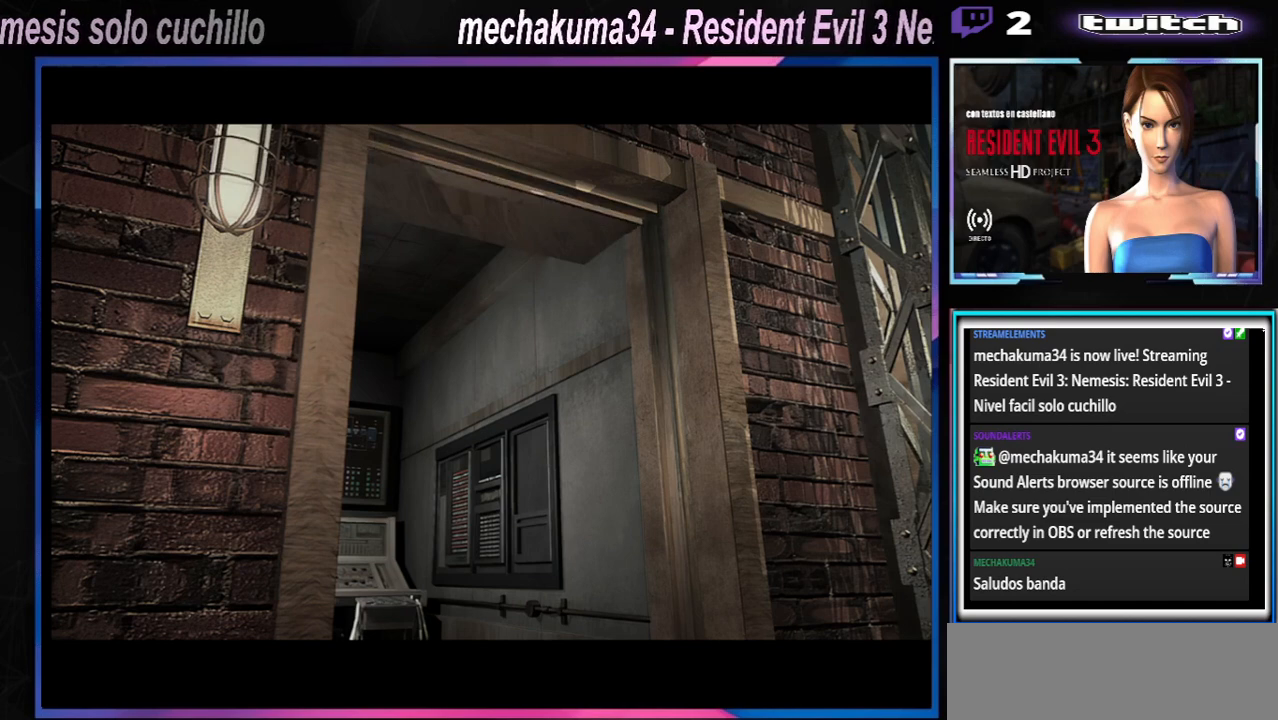
{"buttons": ["X"], "left_stick": "up", "events": []}
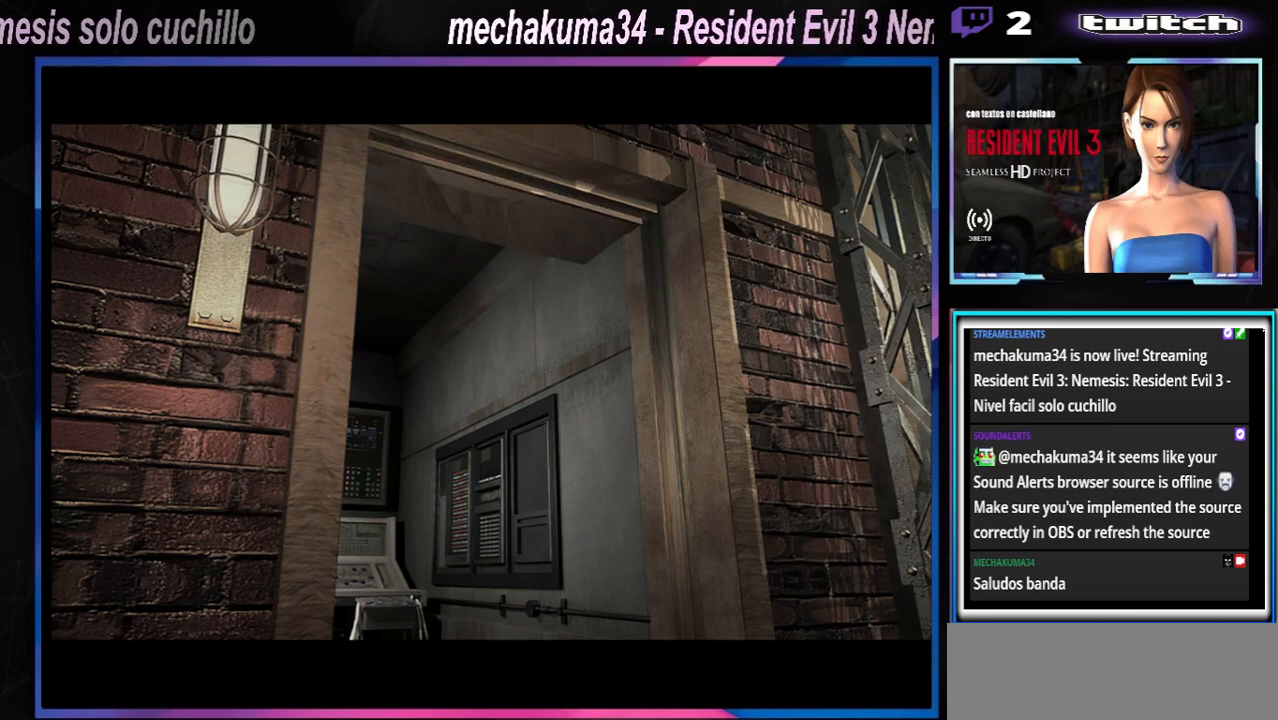
{"buttons": ["X"], "left_stick": "up", "events": []}
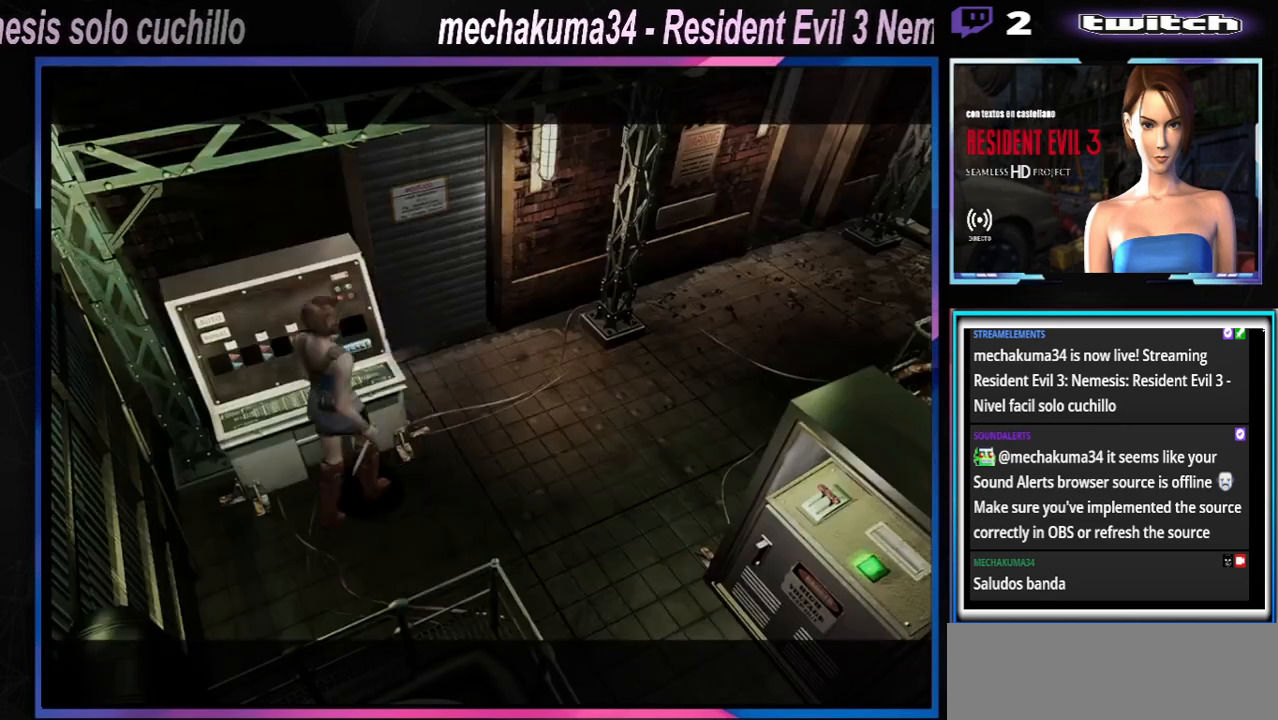
{"buttons": ["X"], "left_stick": "up-right", "events": [[367, "left_stick", "up-right"]]}
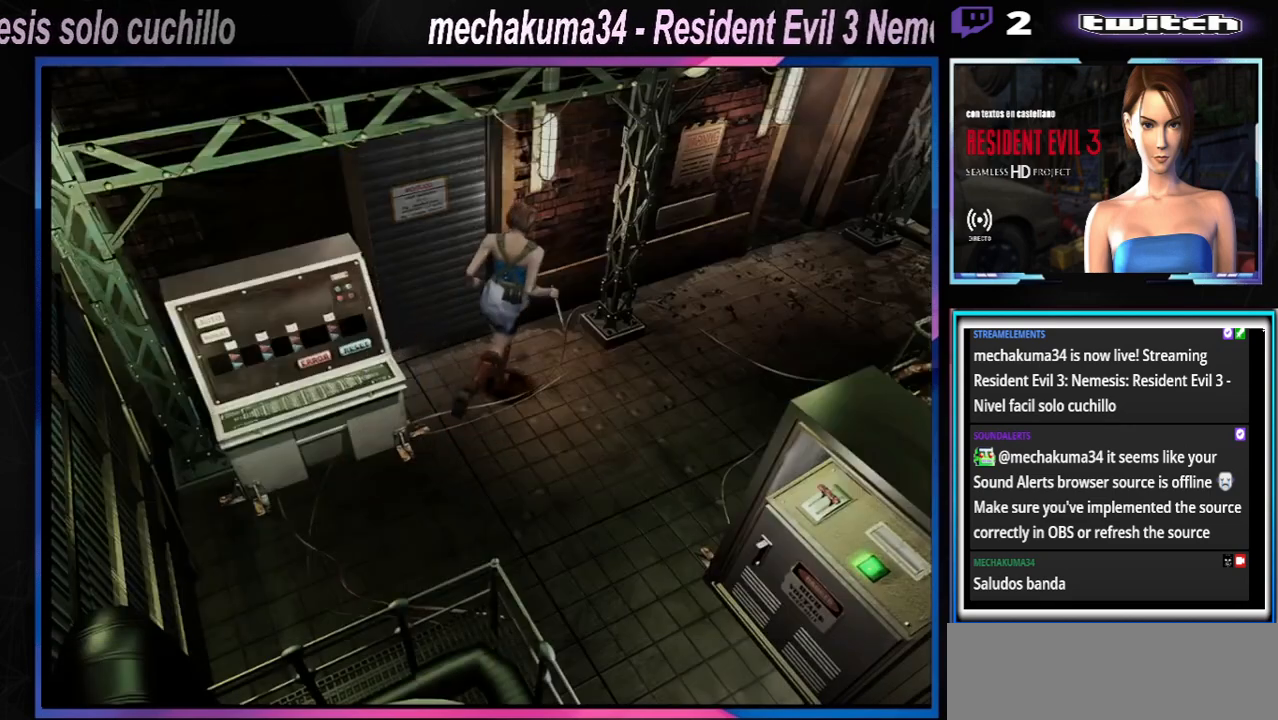
{"buttons": ["X"], "left_stick": "up-left", "events": [[467, "left_stick", "up-left"]]}
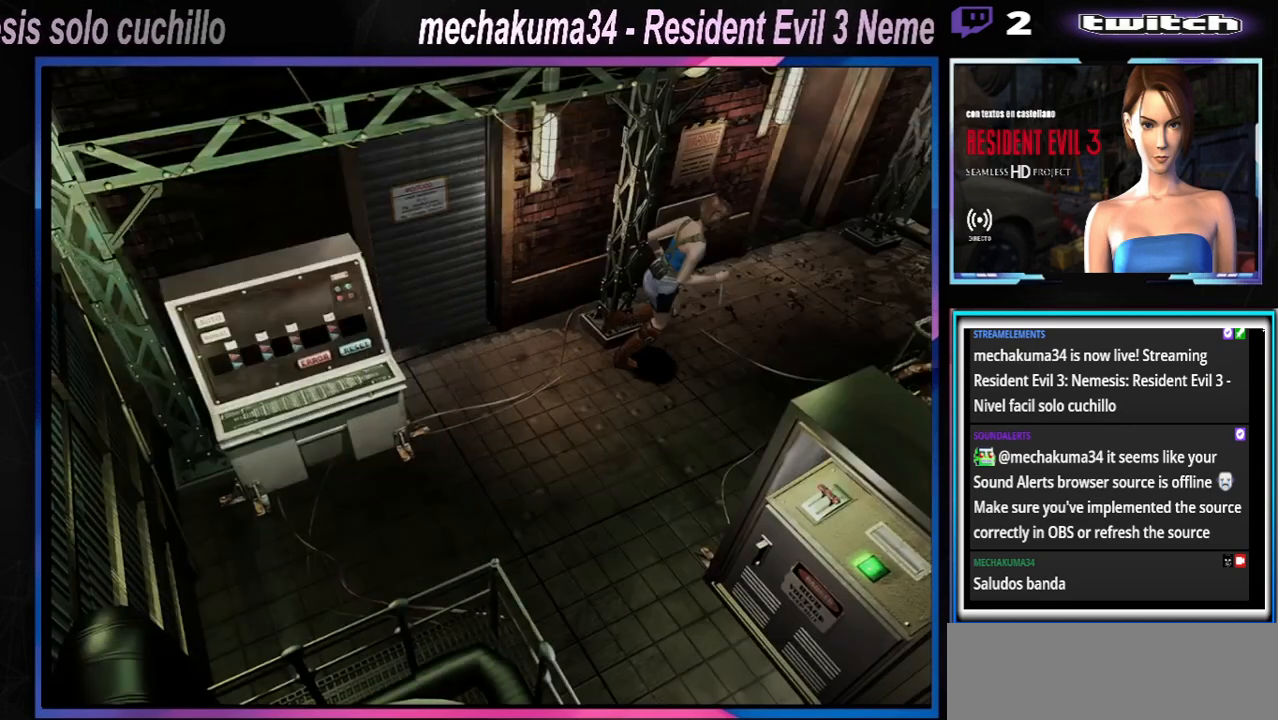
{"buttons": ["X"], "left_stick": "up-left", "events": []}
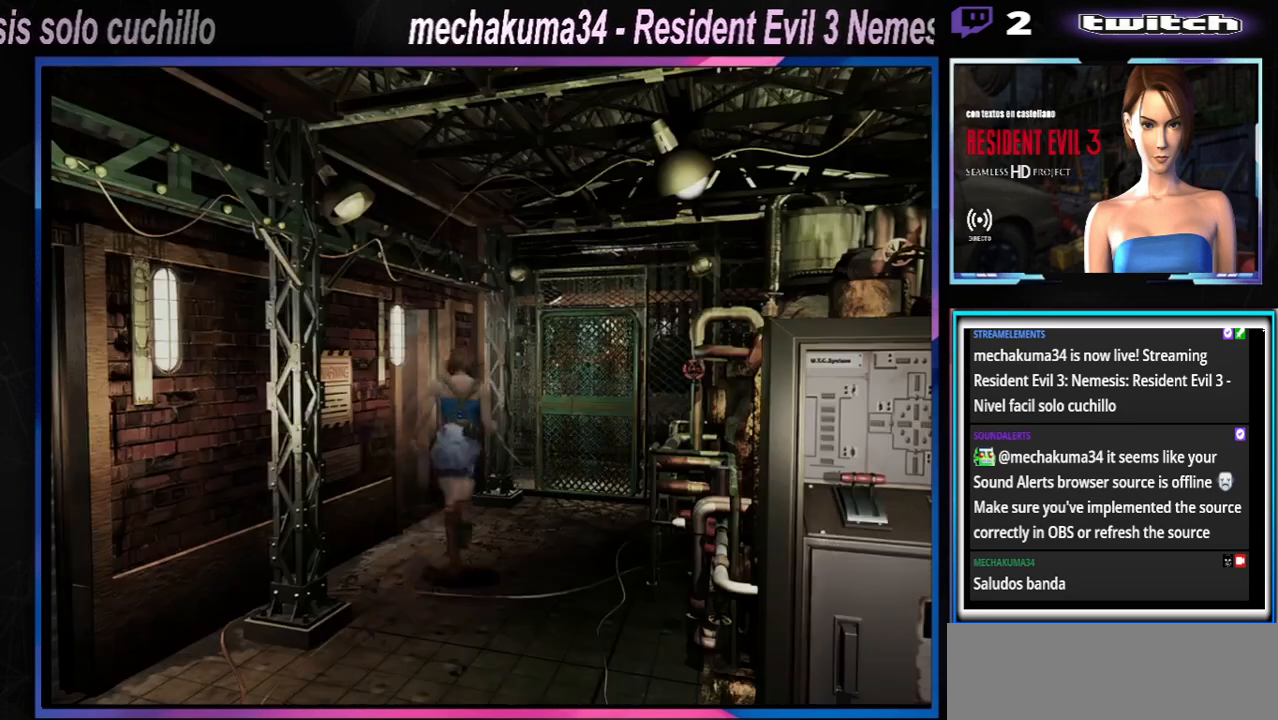
{"buttons": ["X"], "left_stick": "up", "events": [[267, "left_stick", "right"], [367, "left_stick", "up"]]}
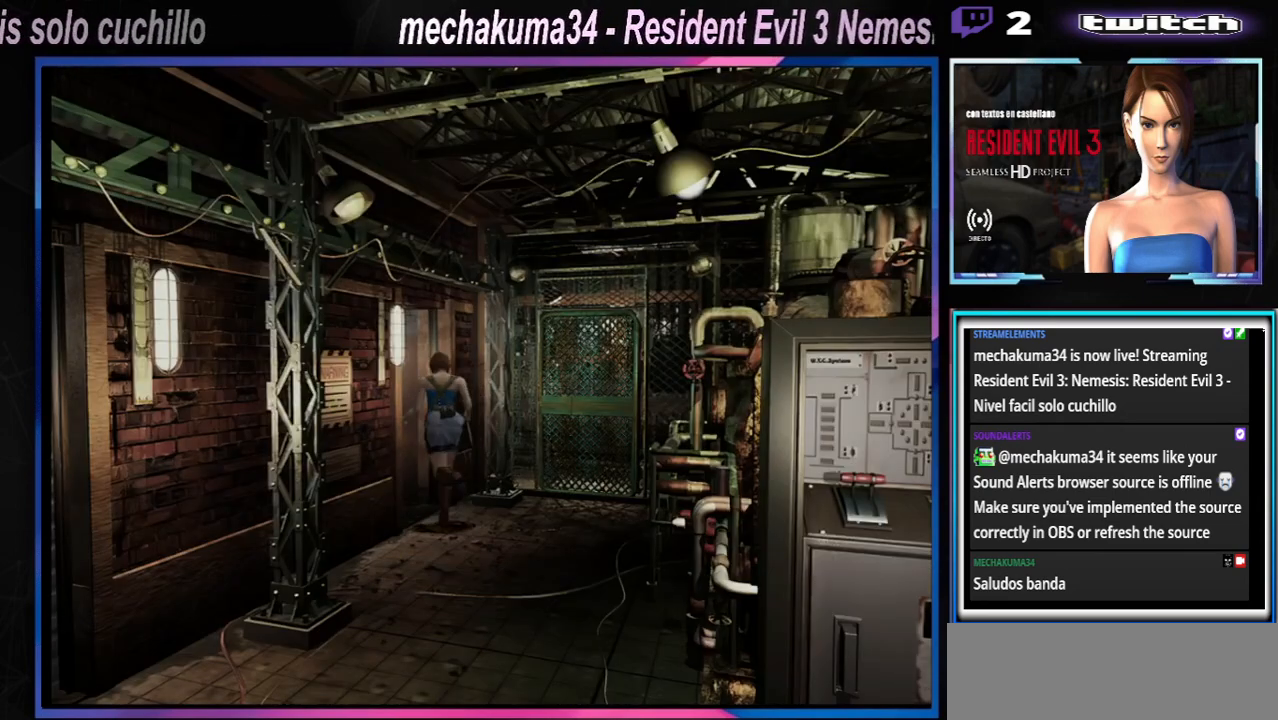
{"buttons": ["X"], "left_stick": "left", "events": [[33, "left_stick", "up-left"], [233, "left_stick", "left"], [333, "A", "down"], [500, "A", "up"]]}
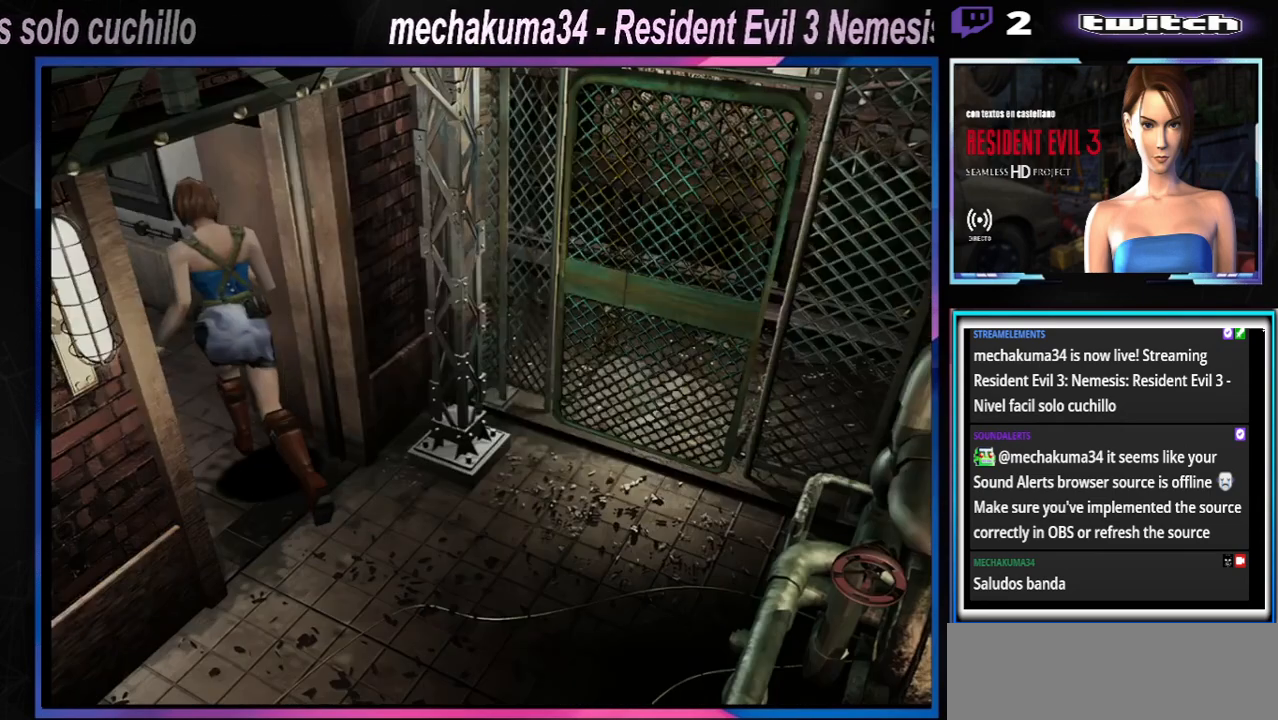
{"buttons": ["X"], "left_stick": "left", "events": []}
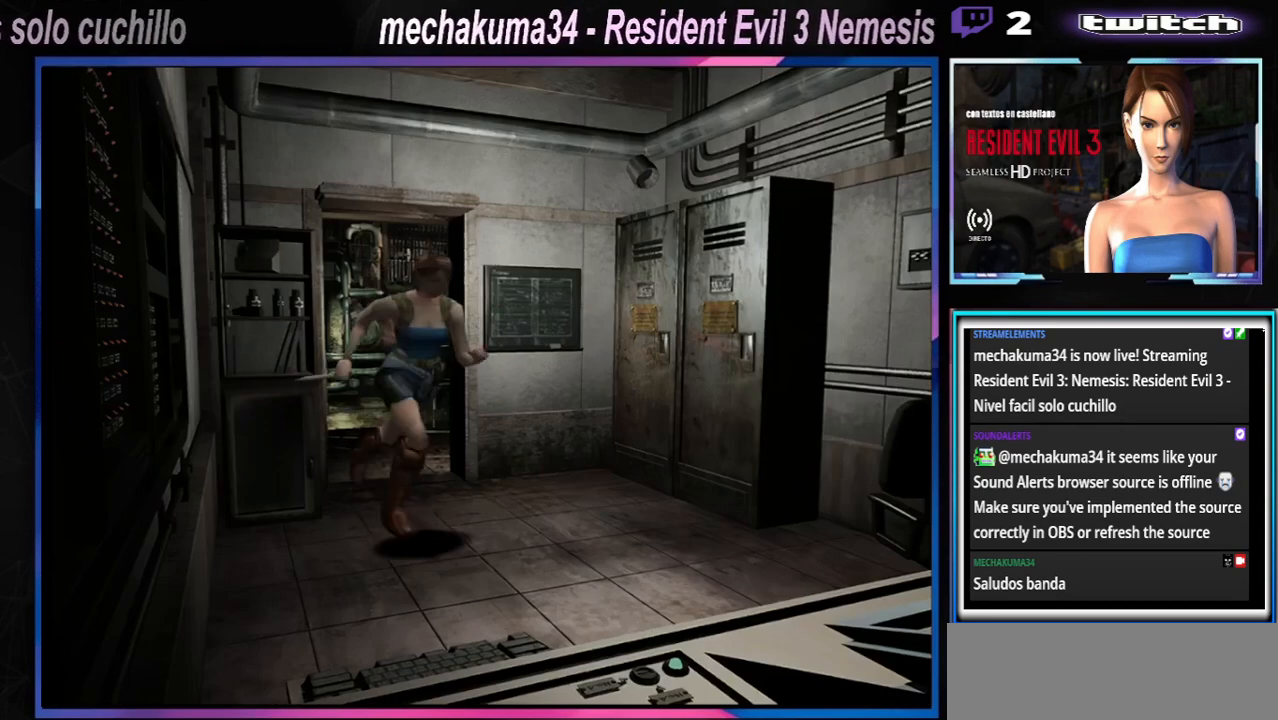
{"buttons": ["X"], "left_stick": "left", "events": [[100, "A", "down"], [267, "A", "up"]]}
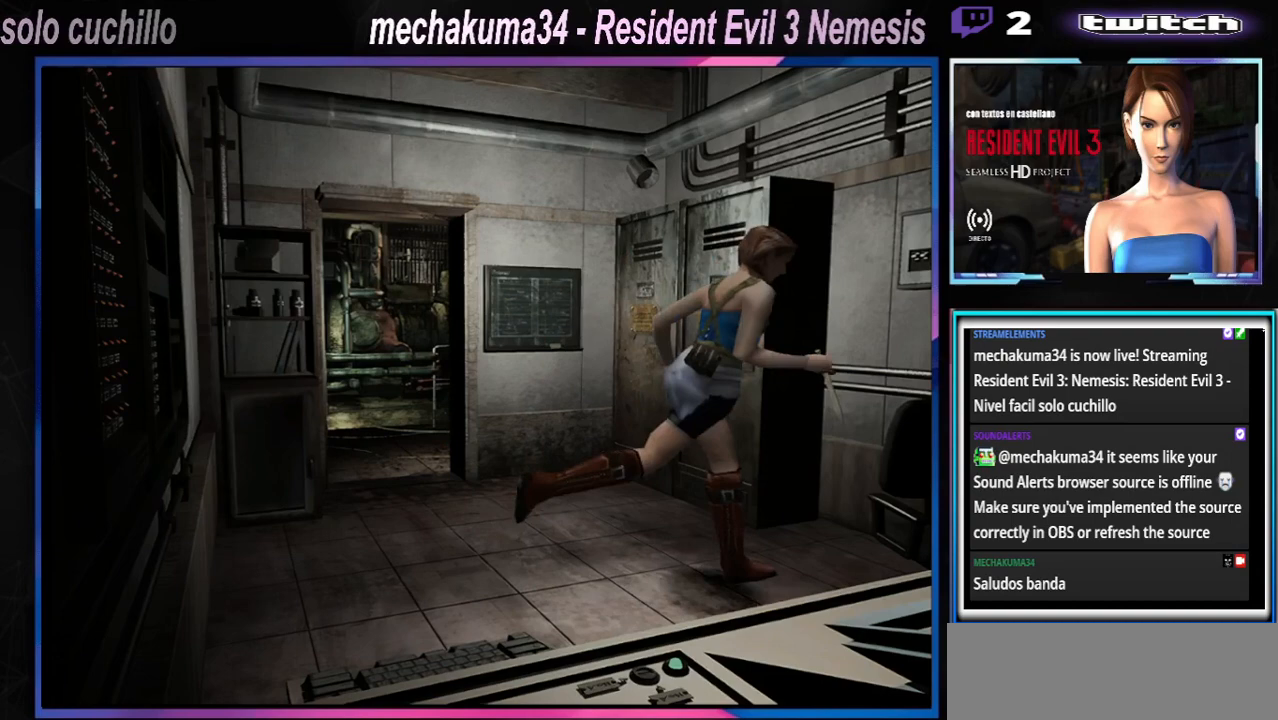
{"buttons": ["X"], "left_stick": "left", "events": [[33, "X", "up"], [333, "X", "down"]]}
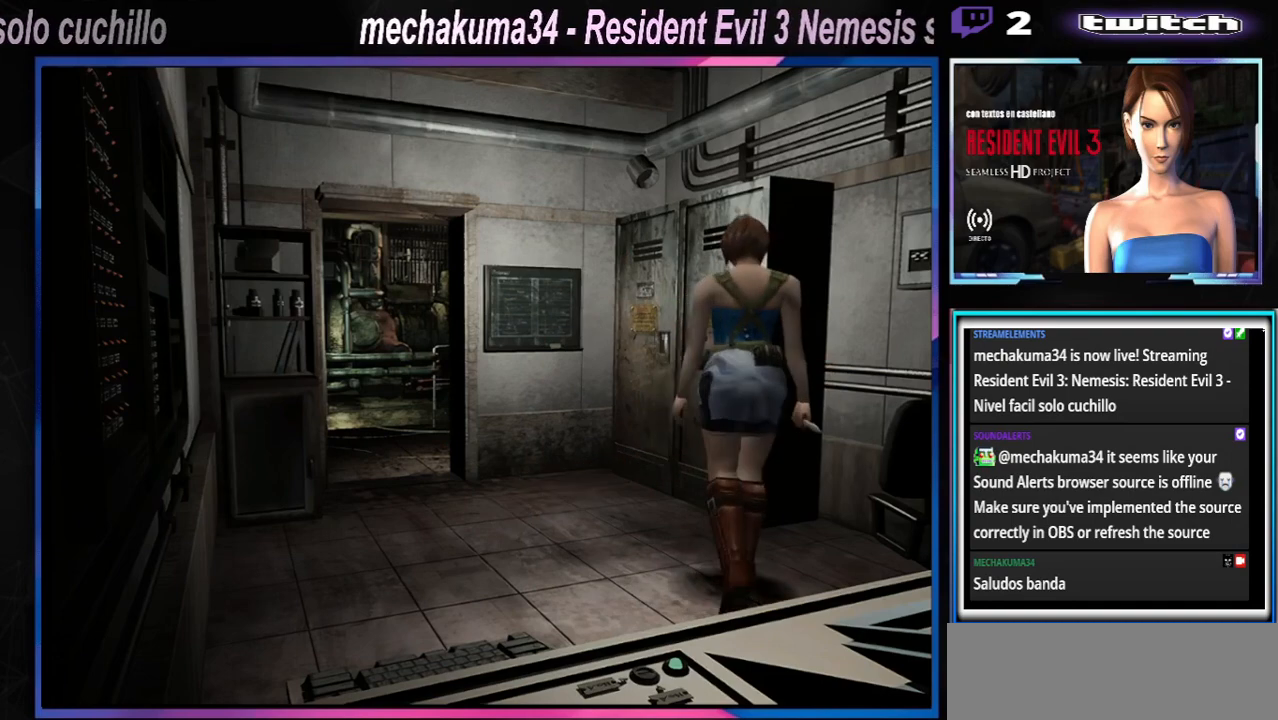
{"buttons": ["A", "X"], "left_stick": "up", "events": [[100, "A", "down"], [133, "left_stick", "up"], [200, "left_stick", "up-right"], [267, "A", "up"], [367, "A", "down"], [500, "left_stick", "up"]]}
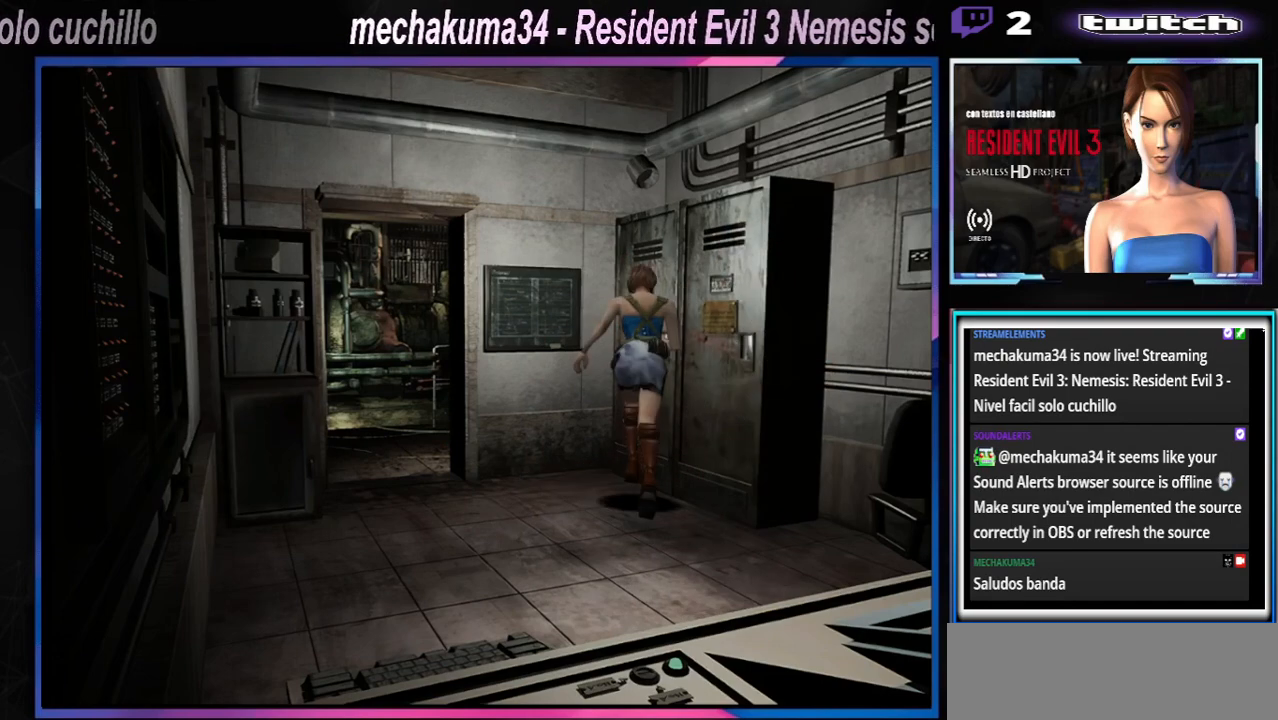
{"buttons": ["A", "X"], "left_stick": "center", "events": [[33, "A", "up"], [100, "A", "down"], [233, "left_stick", "right"], [267, "A", "up"], [400, "left_stick", "center"], [433, "A", "down"]]}